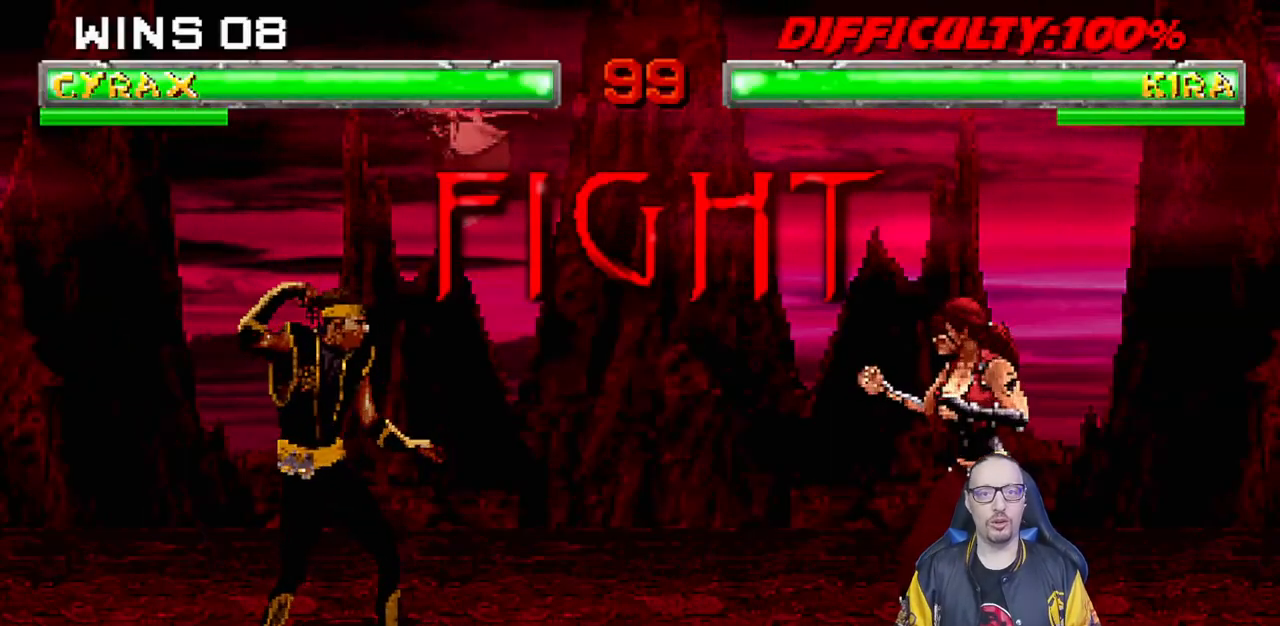
Gameplay with a controller (PlayStation layout); each line is a JSON object with the inputs held at the frame after it. "events" lists button and stick changes between this image and that frame as [ms after this image, input, new state], when the widget could be followed in between. Not read: R2.
{"buttons": [], "left_stick": "center", "right_stick": "center", "events": [[100, "R1", "down"], [267, "R1", "up"]]}
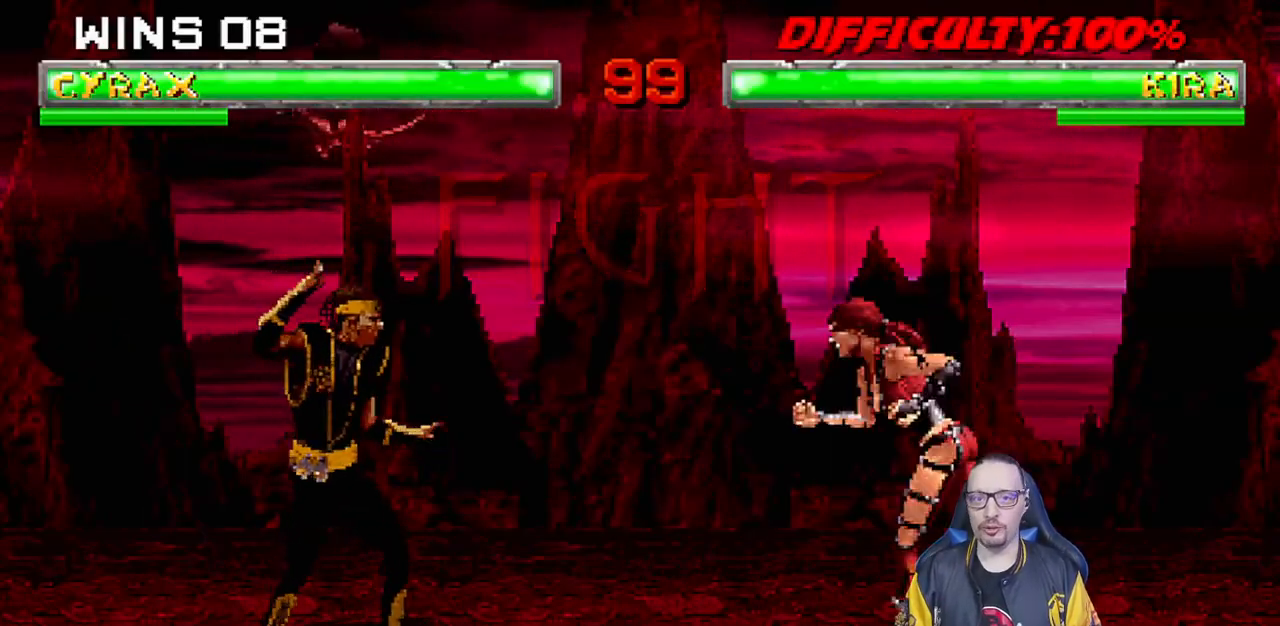
{"buttons": ["L1", "DPAD_UP", "DPAD_RIGHT"], "left_stick": "center", "right_stick": "center", "events": [[300, "L1", "down"], [317, "DPAD_RIGHT", "down"], [317, "DPAD_UP", "down"]]}
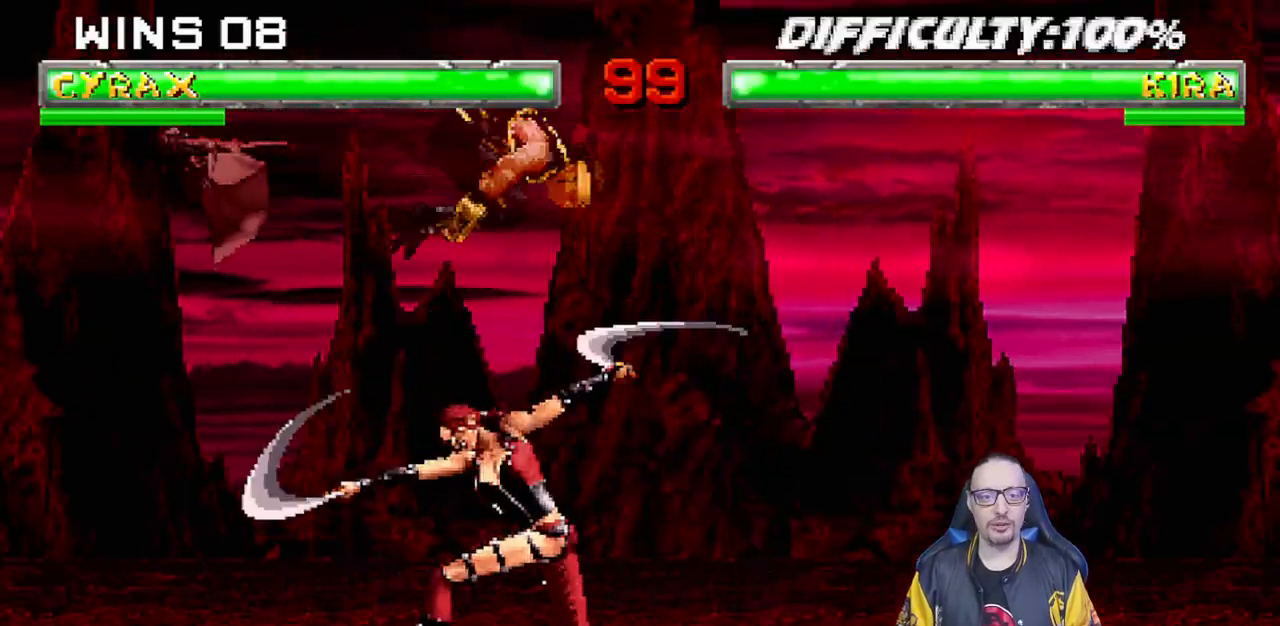
{"buttons": ["L1", "R1", "DPAD_DOWN", "DPAD_LEFT"], "left_stick": "center", "right_stick": "center", "events": [[183, "DPAD_RIGHT", "up"], [183, "DPAD_UP", "up"], [250, "SQUARE", "down"], [333, "L1", "up"], [367, "SQUARE", "up"], [400, "L1", "down"], [417, "DPAD_DOWN", "down"], [417, "DPAD_LEFT", "down"], [433, "R1", "down"]]}
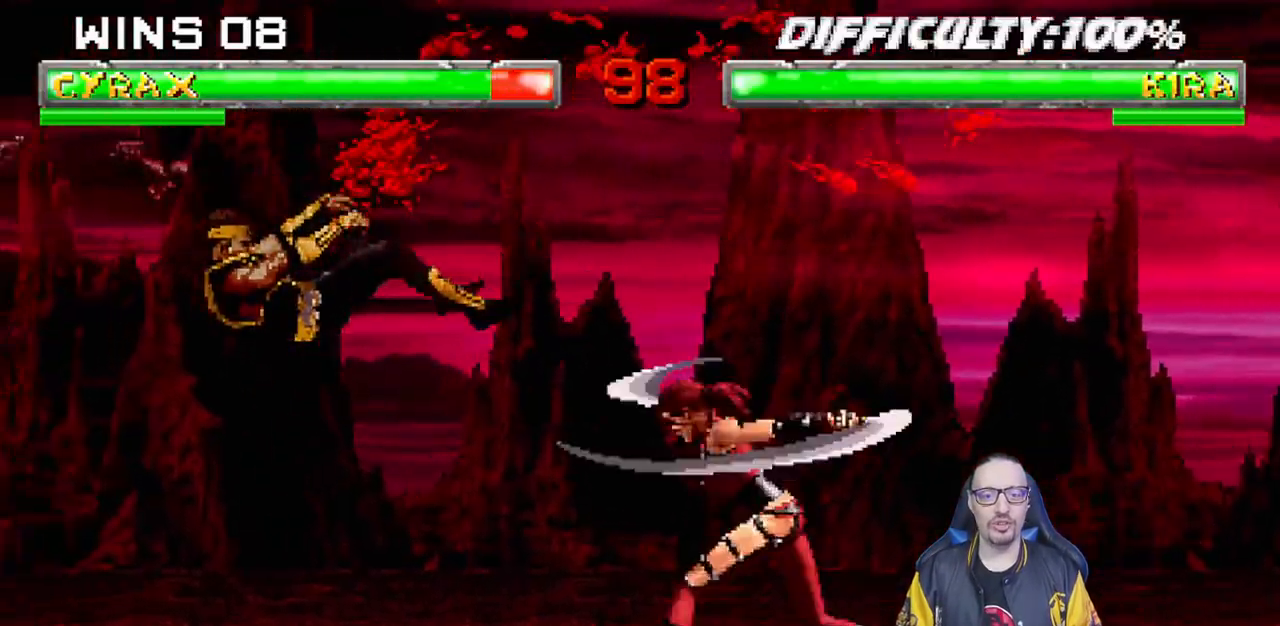
{"buttons": ["L1", "R1", "DPAD_DOWN", "DPAD_LEFT"], "left_stick": "center", "right_stick": "center", "events": [[50, "DPAD_LEFT", "up"], [83, "DPAD_LEFT", "down"]]}
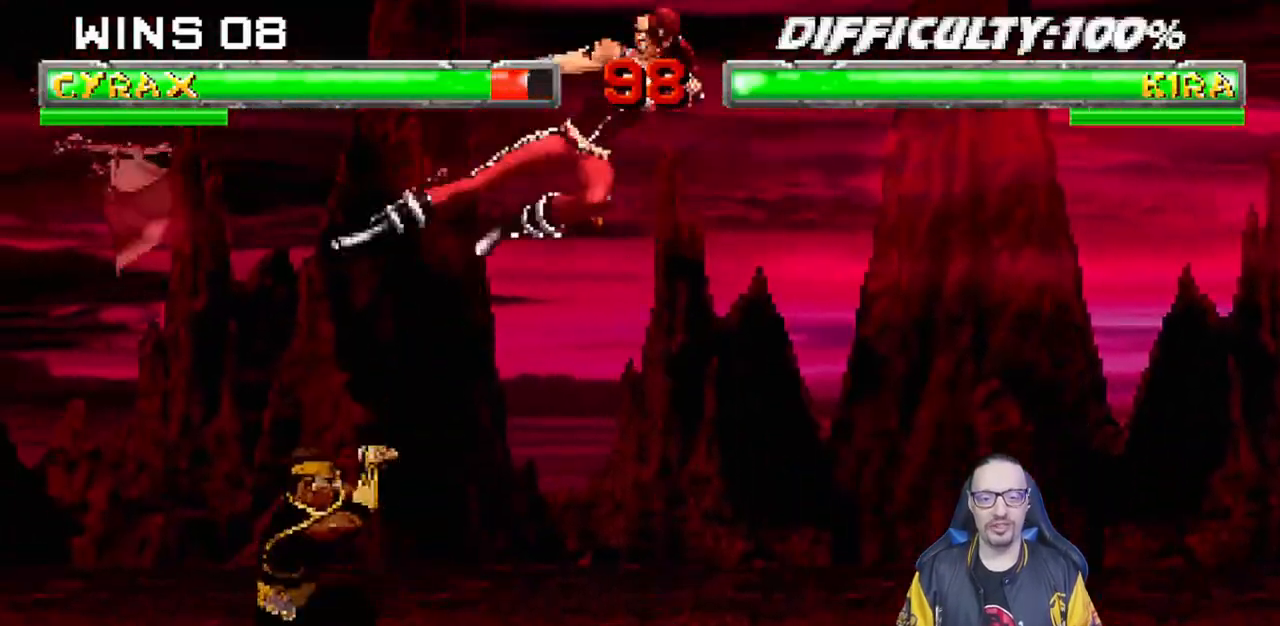
{"buttons": ["R1"], "left_stick": "center", "right_stick": "center", "events": [[433, "DPAD_DOWN", "up"], [467, "DPAD_LEFT", "up"], [500, "L1", "up"]]}
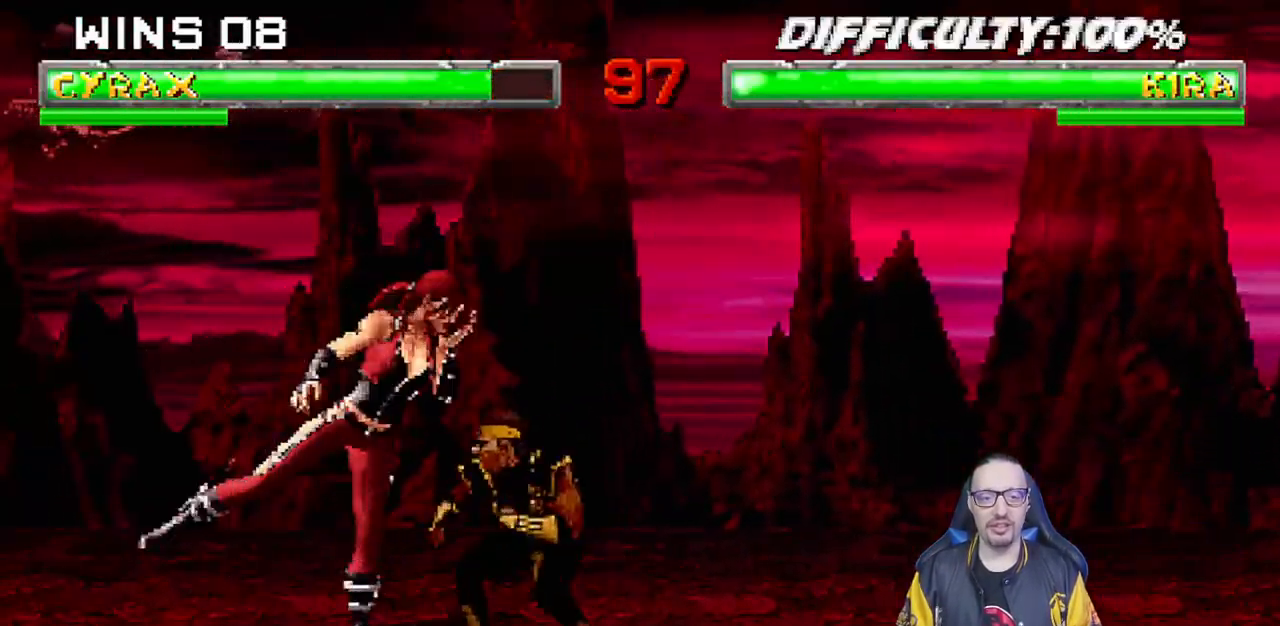
{"buttons": [], "left_stick": "center", "right_stick": "center", "events": [[100, "DPAD_DOWN", "down"], [100, "DPAD_RIGHT", "down"], [100, "L1", "down"], [300, "DPAD_DOWN", "up"], [367, "DPAD_RIGHT", "up"], [400, "L1", "up"], [450, "R1", "up"]]}
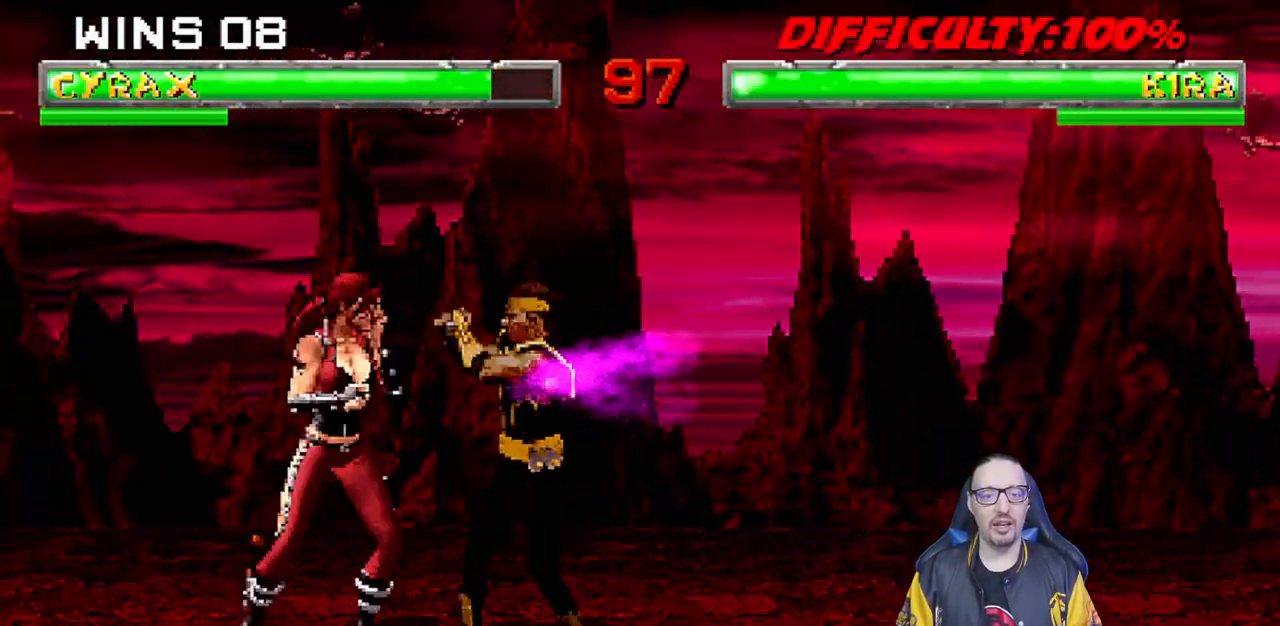
{"buttons": ["SQUARE", "L1", "DPAD_RIGHT"], "left_stick": "center", "right_stick": "center", "events": [[17, "DPAD_LEFT", "down"], [17, "L1", "down"], [33, "DPAD_UP", "down"], [183, "DPAD_LEFT", "up"], [250, "DPAD_RIGHT", "down"], [250, "DPAD_UP", "up"], [450, "SQUARE", "down"]]}
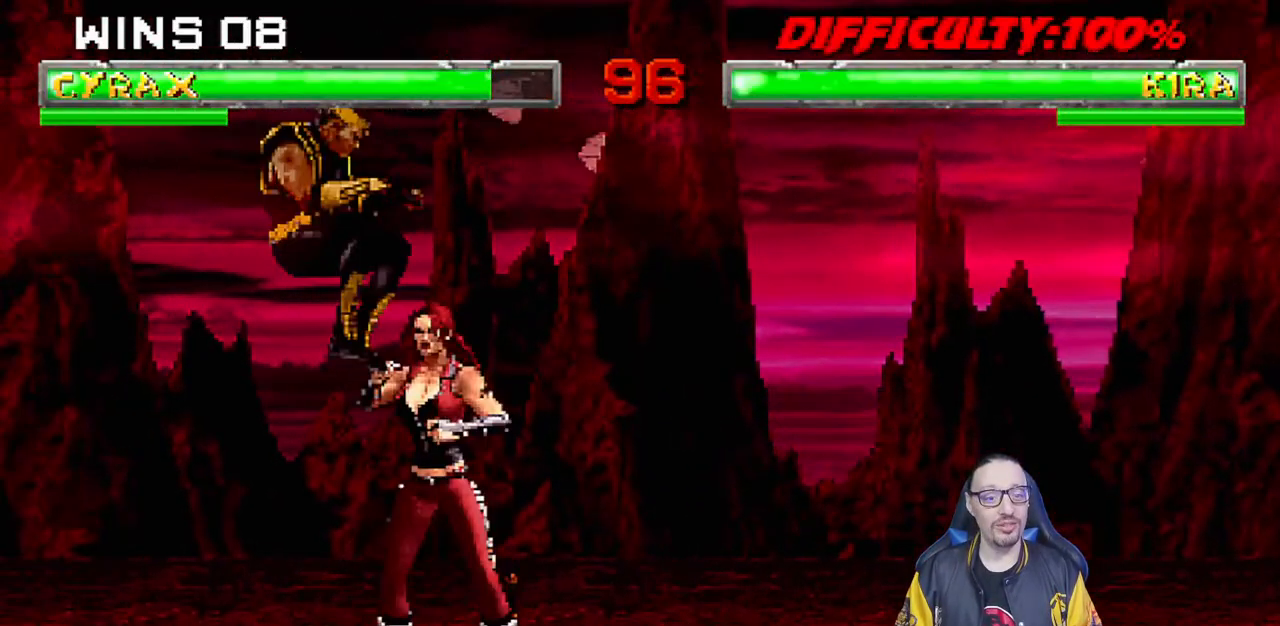
{"buttons": ["SQUARE", "L1", "DPAD_LEFT"], "left_stick": "center", "right_stick": "center", "events": [[50, "DPAD_RIGHT", "up"], [50, "SQUARE", "up"], [133, "SQUARE", "down"], [167, "DPAD_LEFT", "down"], [200, "SQUARE", "up"], [283, "SQUARE", "down"], [367, "TRIANGLE", "down"], [383, "SQUARE", "up"], [433, "TRIANGLE", "up"], [483, "SQUARE", "down"]]}
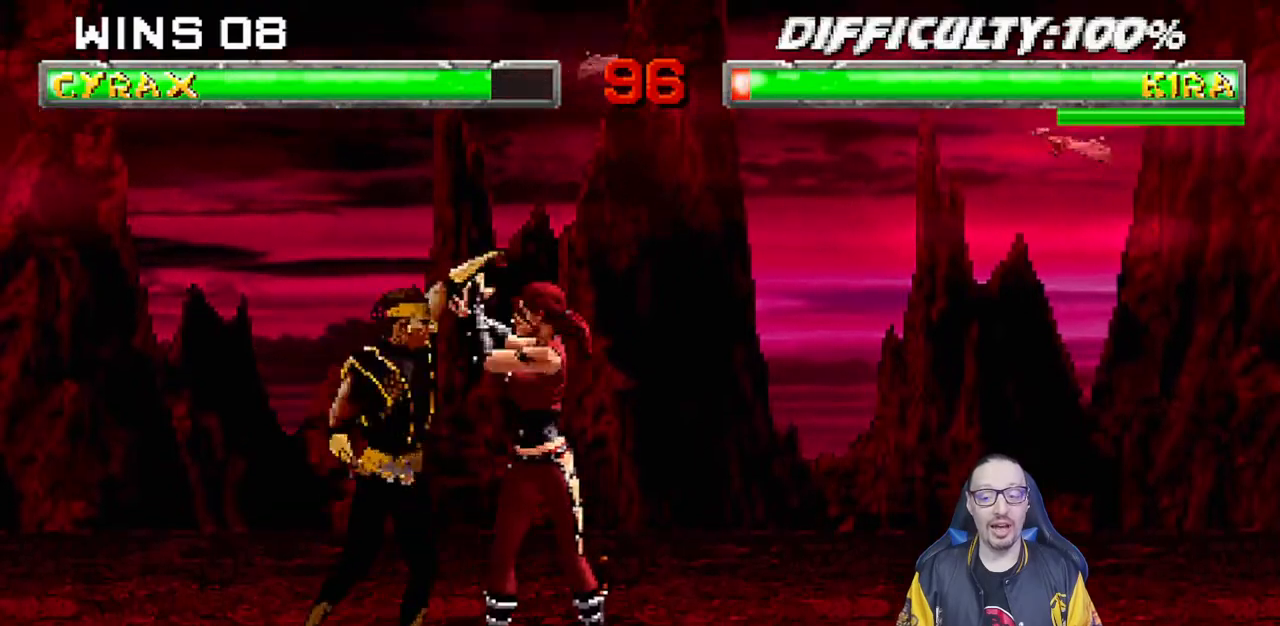
{"buttons": ["L1", "DPAD_LEFT"], "left_stick": "center", "right_stick": "center", "events": [[50, "SQUARE", "up"], [50, "TRIANGLE", "down"], [100, "TRIANGLE", "up"], [167, "SQUARE", "down"], [217, "TRIANGLE", "down"], [233, "SQUARE", "up"], [317, "TRIANGLE", "up"], [367, "SQUARE", "down"], [433, "SQUARE", "up"], [433, "TRIANGLE", "down"], [500, "TRIANGLE", "up"]]}
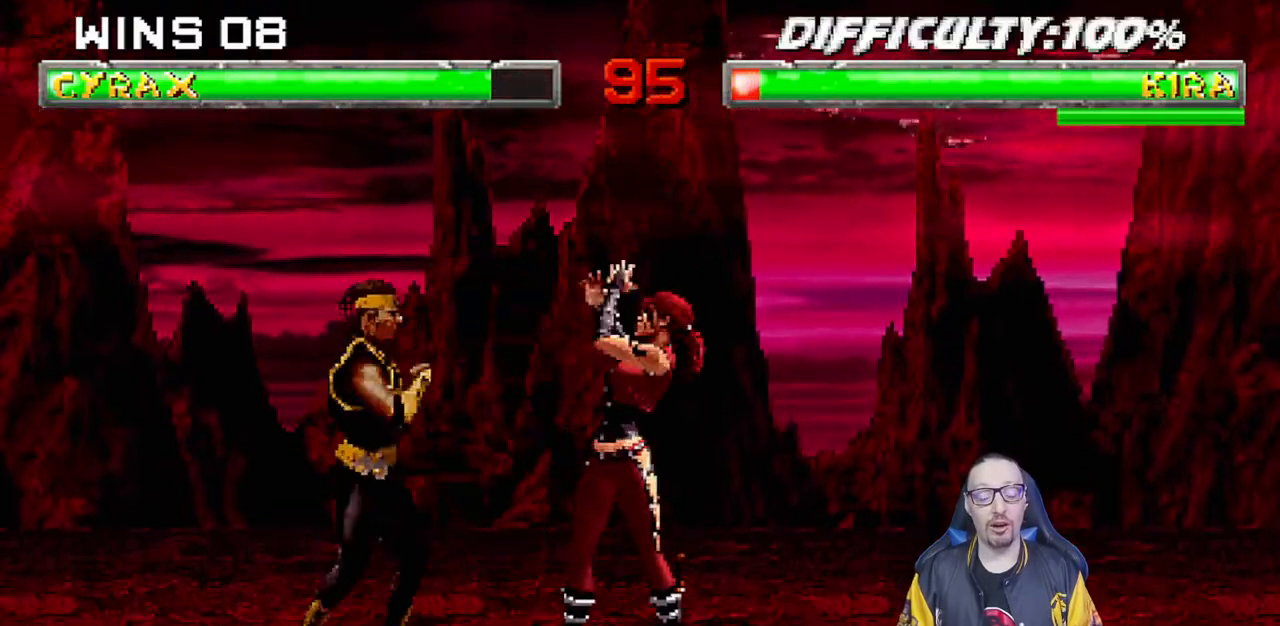
{"buttons": [], "left_stick": "center", "right_stick": "center", "events": [[83, "SQUARE", "down"], [117, "TRIANGLE", "down"], [133, "SQUARE", "up"], [217, "TRIANGLE", "up"], [233, "DPAD_LEFT", "up"], [233, "SQUARE", "down"], [300, "L1", "up"], [300, "SQUARE", "up"], [300, "TRIANGLE", "down"], [417, "TRIANGLE", "up"]]}
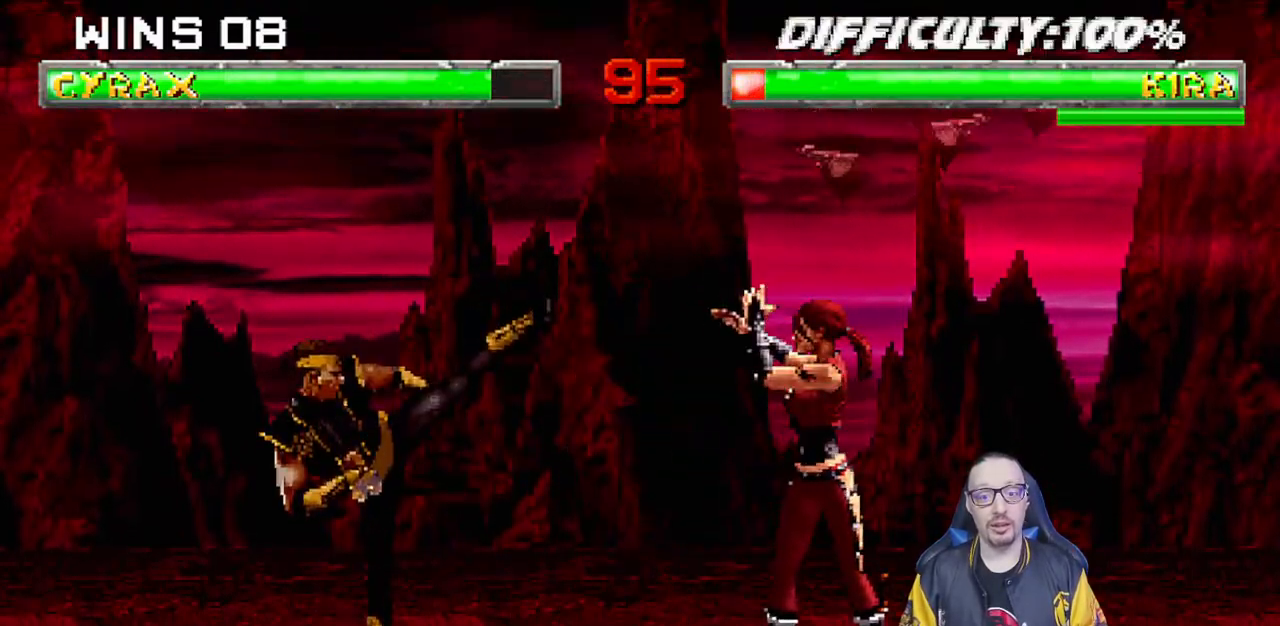
{"buttons": ["L1", "DPAD_UP", "DPAD_RIGHT"], "left_stick": "center", "right_stick": "center", "events": [[283, "DPAD_LEFT", "down"], [400, "DPAD_LEFT", "up"], [467, "DPAD_RIGHT", "down"], [467, "L1", "down"], [500, "DPAD_UP", "down"]]}
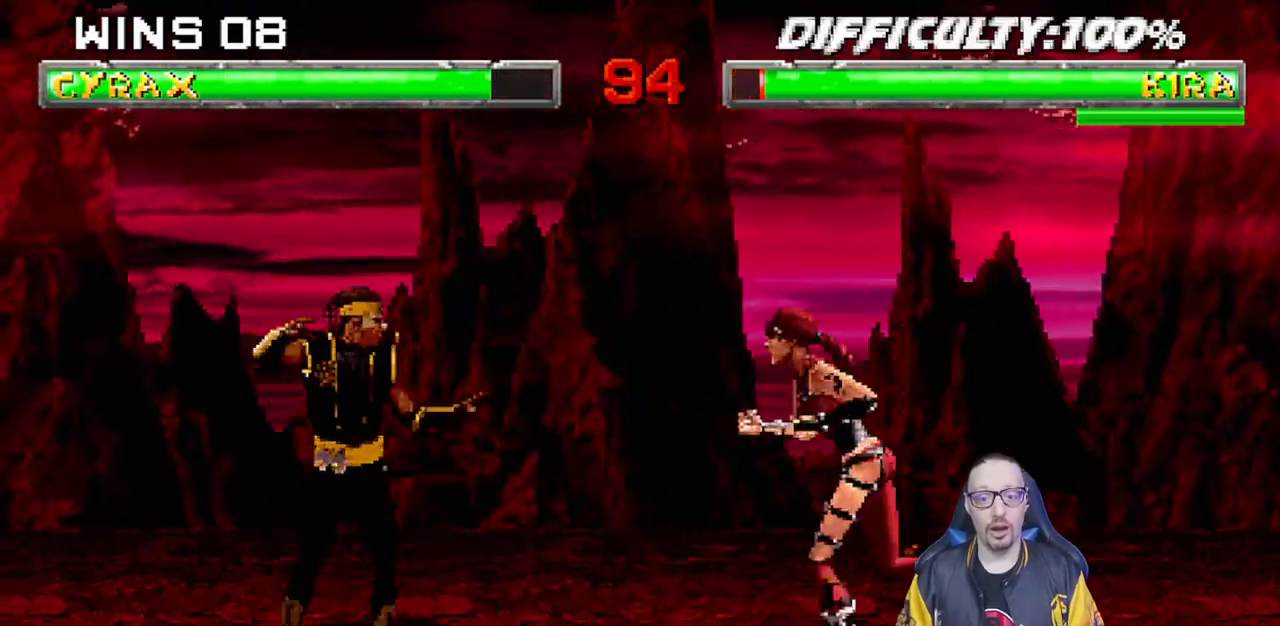
{"buttons": ["TRIANGLE", "L1"], "left_stick": "center", "right_stick": "center", "events": [[417, "TRIANGLE", "down"], [467, "DPAD_UP", "up"], [500, "DPAD_RIGHT", "up"]]}
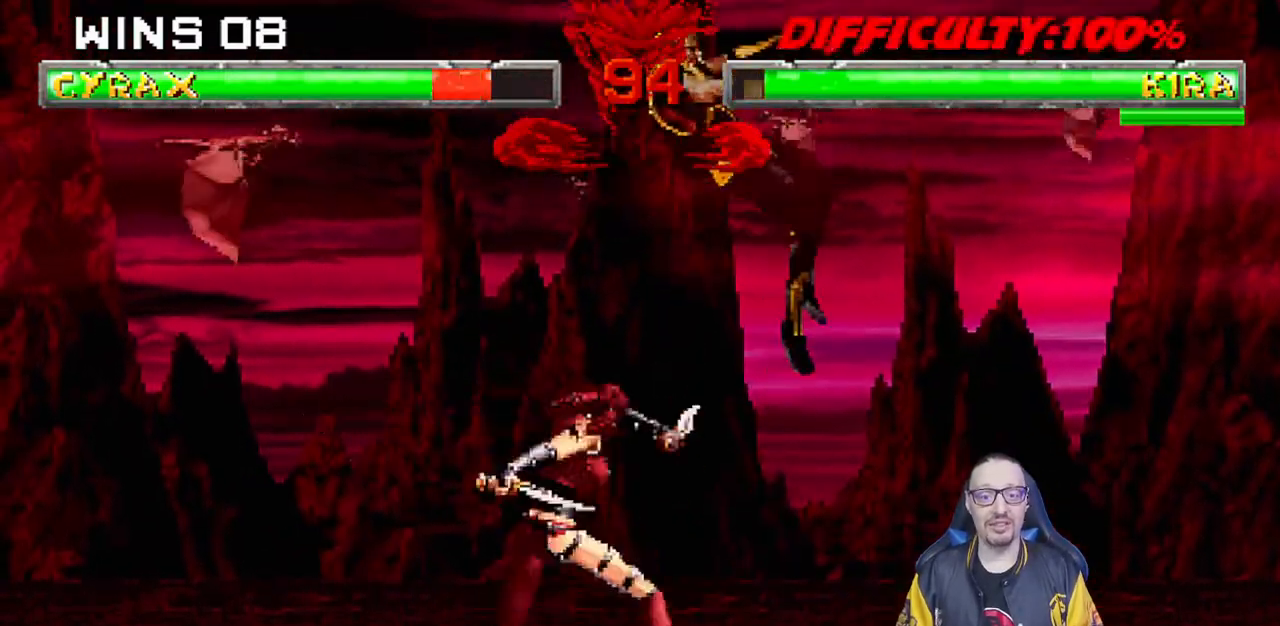
{"buttons": ["L1", "R1", "DPAD_DOWN", "DPAD_RIGHT"], "left_stick": "center", "right_stick": "center", "events": [[33, "L1", "up"], [100, "TRIANGLE", "up"], [317, "DPAD_DOWN", "down"], [350, "L1", "down"], [350, "R1", "down"], [367, "DPAD_RIGHT", "down"], [433, "R1", "up"], [500, "R1", "down"]]}
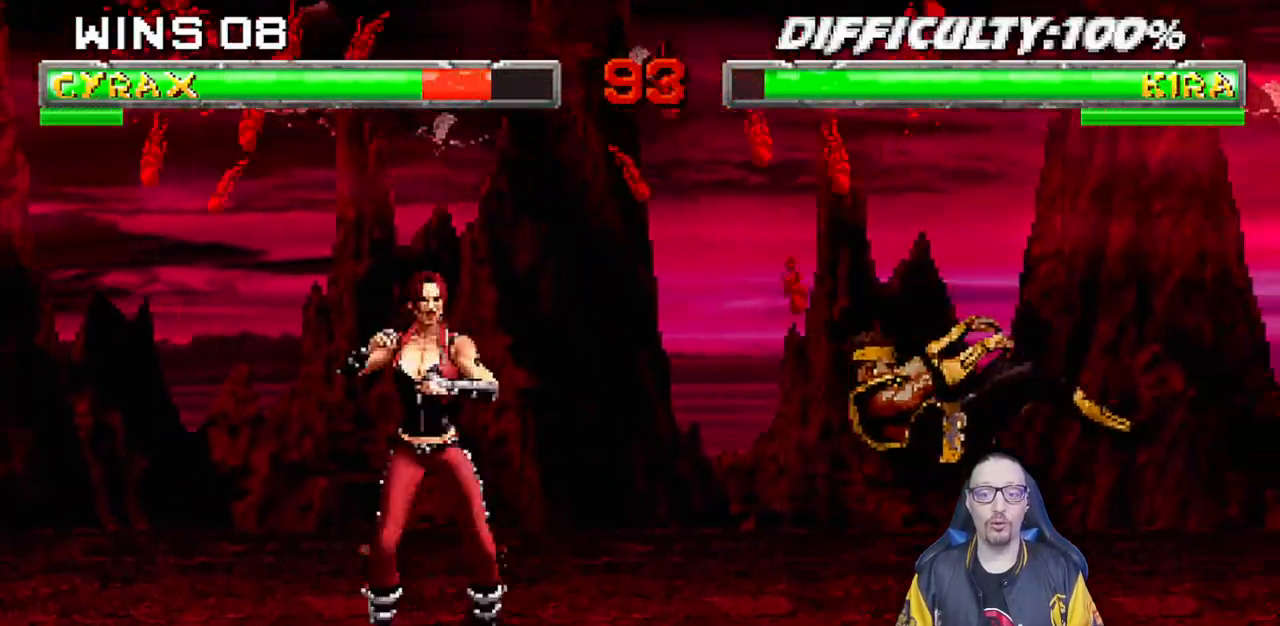
{"buttons": ["L1", "R1", "DPAD_DOWN", "DPAD_RIGHT"], "left_stick": "center", "right_stick": "center", "events": []}
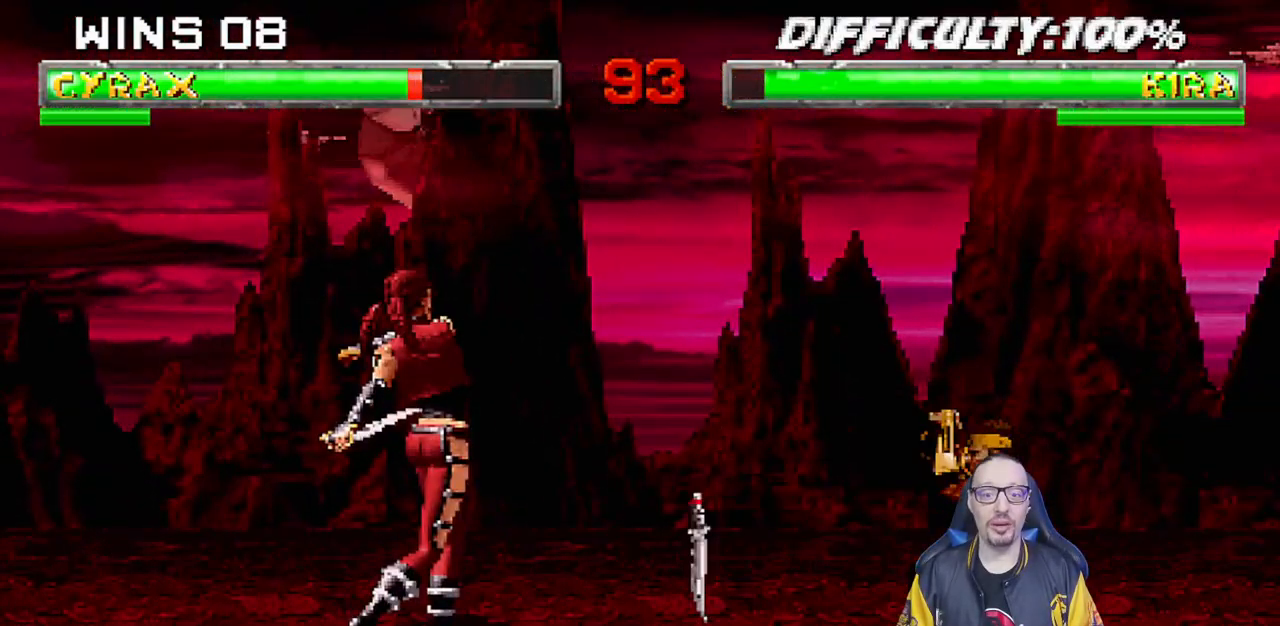
{"buttons": ["L1", "DPAD_UP", "DPAD_LEFT"], "left_stick": "center", "right_stick": "center", "events": [[150, "DPAD_DOWN", "up"], [200, "DPAD_RIGHT", "up"], [233, "L1", "up"], [267, "R1", "up"], [417, "DPAD_LEFT", "down"], [417, "DPAD_UP", "down"], [417, "L1", "down"]]}
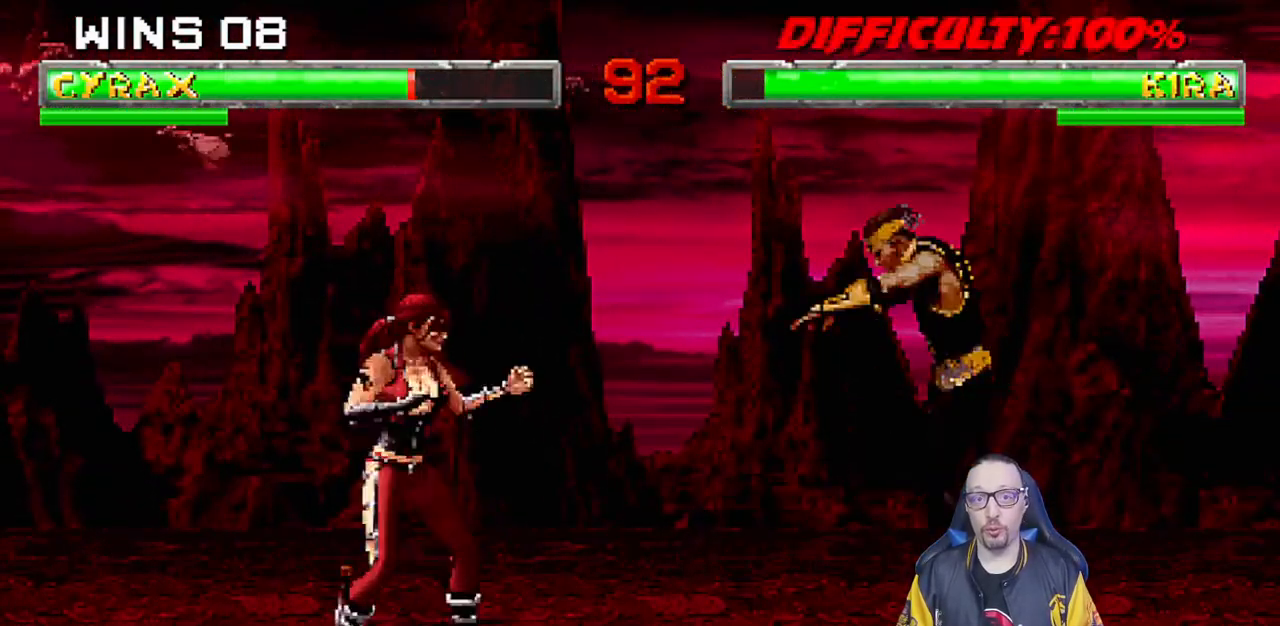
{"buttons": ["TRIANGLE"], "left_stick": "center", "right_stick": "center", "events": [[217, "DPAD_LEFT", "up"], [217, "DPAD_UP", "up"], [217, "TRIANGLE", "down"], [267, "L1", "up"], [333, "TRIANGLE", "up"], [383, "TRIANGLE", "down"]]}
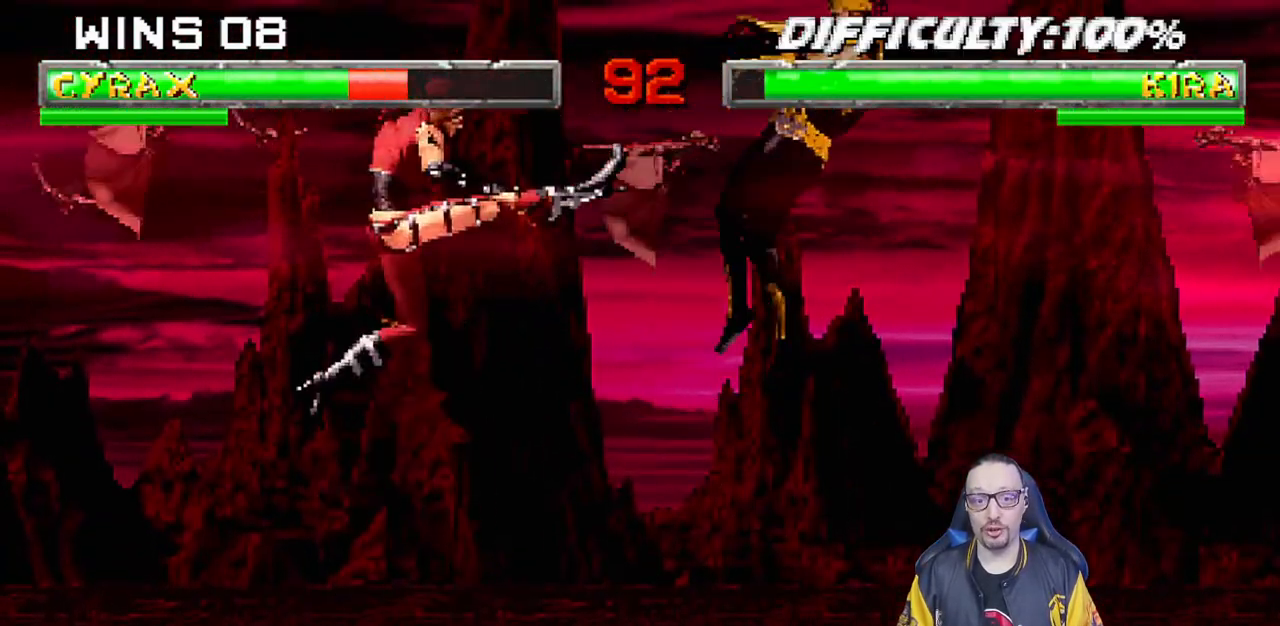
{"buttons": ["L1", "R1", "DPAD_DOWN", "DPAD_RIGHT"], "left_stick": "center", "right_stick": "center", "events": [[33, "TRIANGLE", "up"], [200, "DPAD_DOWN", "down"], [200, "DPAD_RIGHT", "down"], [200, "L1", "down"], [217, "DPAD_DOWN", "up"], [217, "R1", "down"], [233, "DPAD_DOWN", "down"]]}
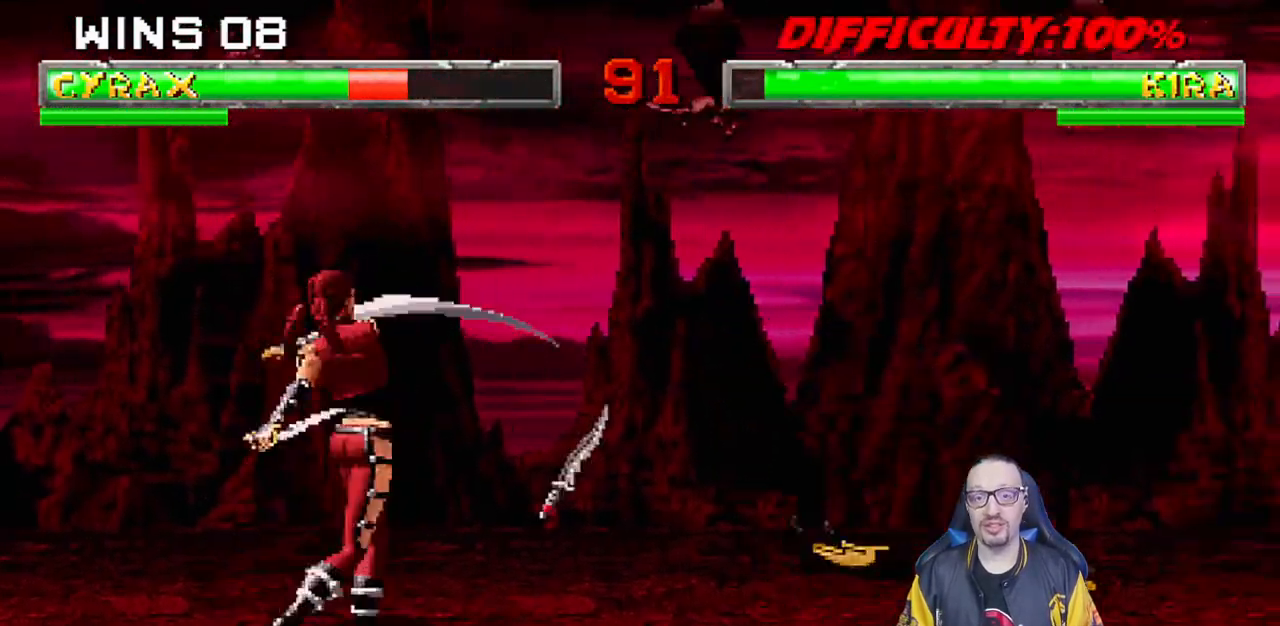
{"buttons": ["R1"], "left_stick": "center", "right_stick": "center", "events": [[367, "DPAD_DOWN", "up"], [450, "DPAD_RIGHT", "up"], [483, "L1", "up"]]}
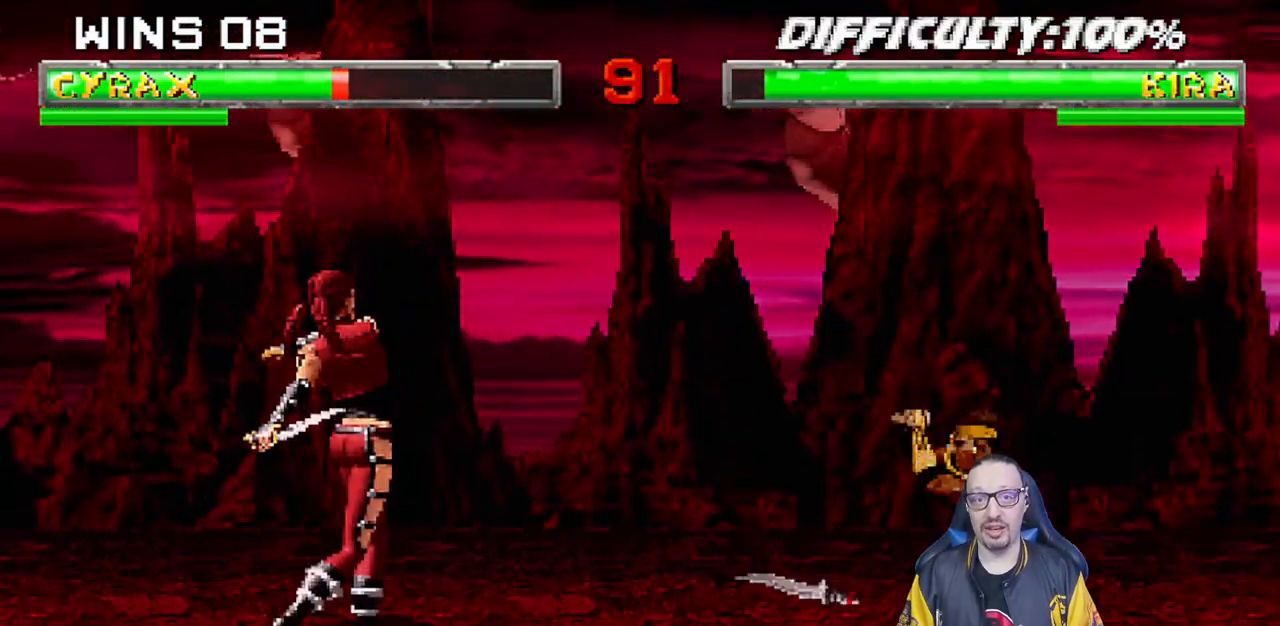
{"buttons": ["L1", "DPAD_UP", "DPAD_LEFT"], "left_stick": "center", "right_stick": "center", "events": [[67, "R1", "up"], [317, "DPAD_LEFT", "down"], [317, "L1", "down"], [333, "DPAD_UP", "down"]]}
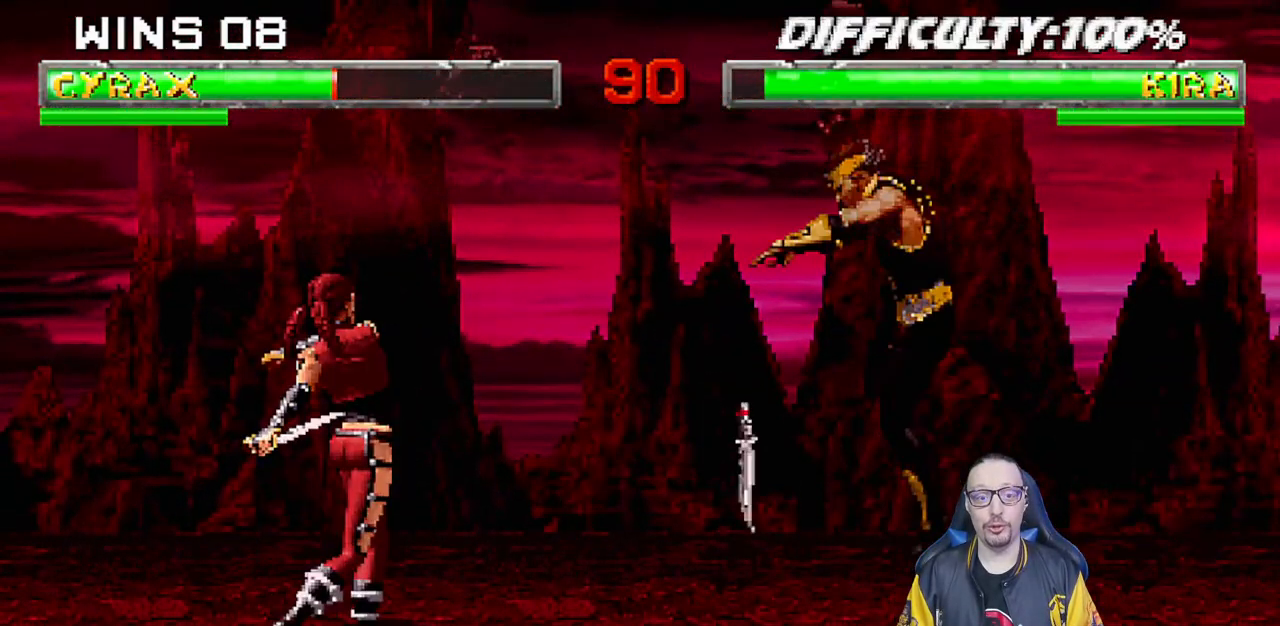
{"buttons": ["SQUARE", "L1"], "left_stick": "center", "right_stick": "center", "events": [[267, "SQUARE", "down"], [317, "DPAD_UP", "up"], [333, "DPAD_LEFT", "up"], [383, "SQUARE", "up"], [433, "SQUARE", "down"]]}
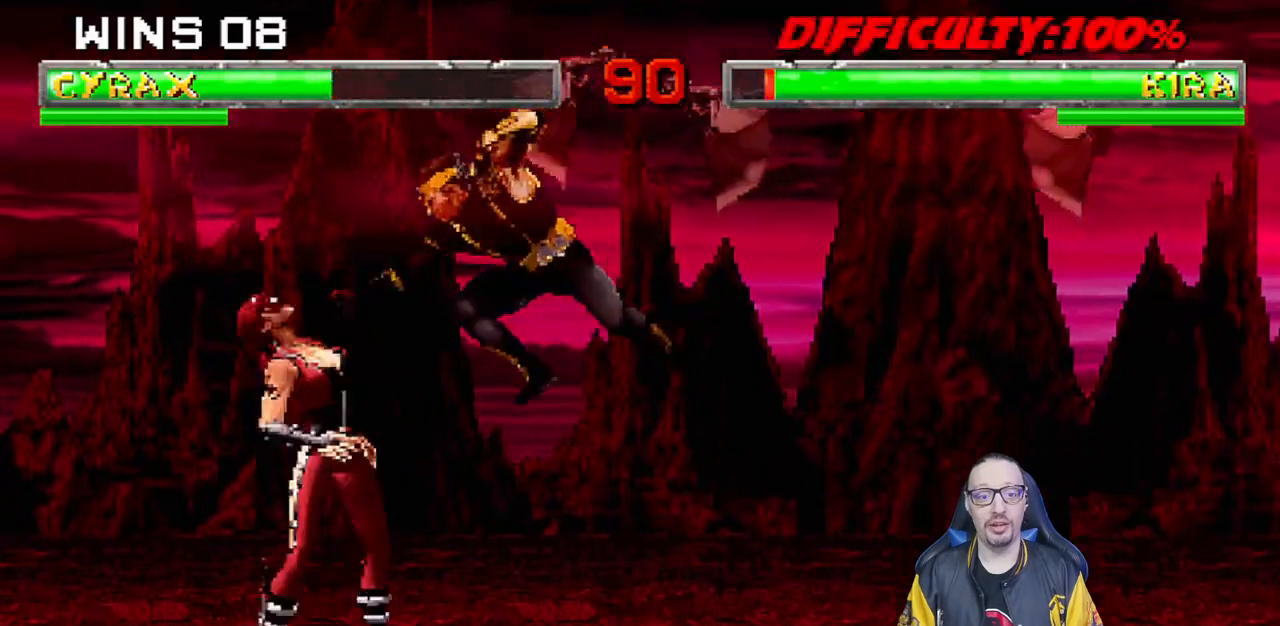
{"buttons": ["SQUARE", "TRIANGLE", "L1", "DPAD_RIGHT"], "left_stick": "center", "right_stick": "center", "events": [[33, "SQUARE", "up"], [50, "DPAD_RIGHT", "down"], [117, "SQUARE", "down"], [167, "SQUARE", "up"], [250, "SQUARE", "down"], [317, "TRIANGLE", "down"], [350, "SQUARE", "up"], [383, "TRIANGLE", "up"], [450, "SQUARE", "down"], [500, "TRIANGLE", "down"]]}